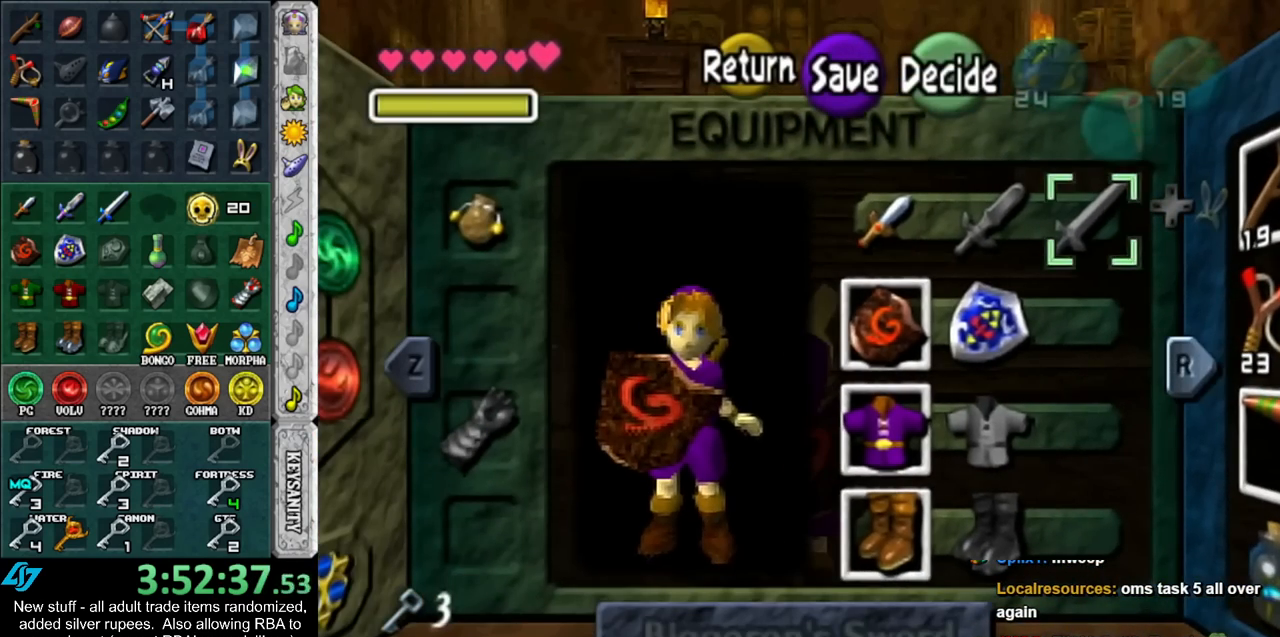
Gameplay with a controller (Nintendo layout); each line is a JSON object with the inputs held at the frame after it. "events" lists button and stick changes between this image and that frame as [ms after this image, input, new state], when the widget could be followed in between. Not read: L3 R3.
{"buttons": [], "left_stick": "center", "right_stick": "center", "events": [[83, "left_stick", "center"], [133, "left_stick", "down-left"], [183, "left_stick", "down"], [300, "A", "down"], [300, "left_stick", "center"], [450, "A", "up"]]}
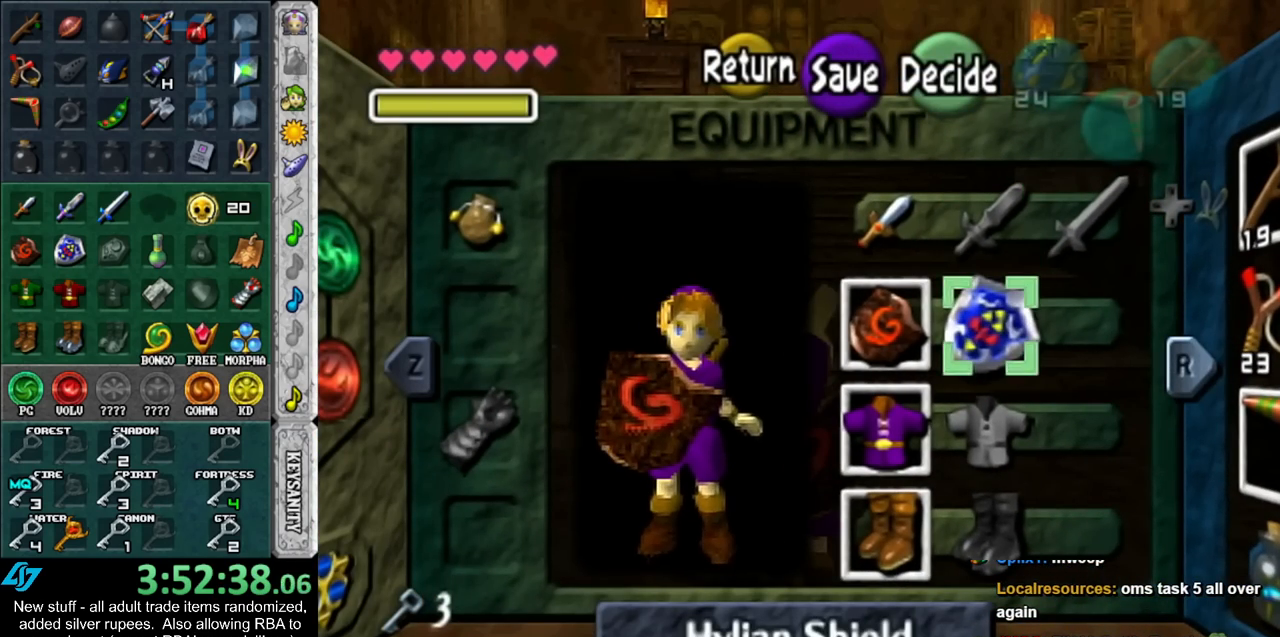
{"buttons": [], "left_stick": "center", "right_stick": "center", "events": []}
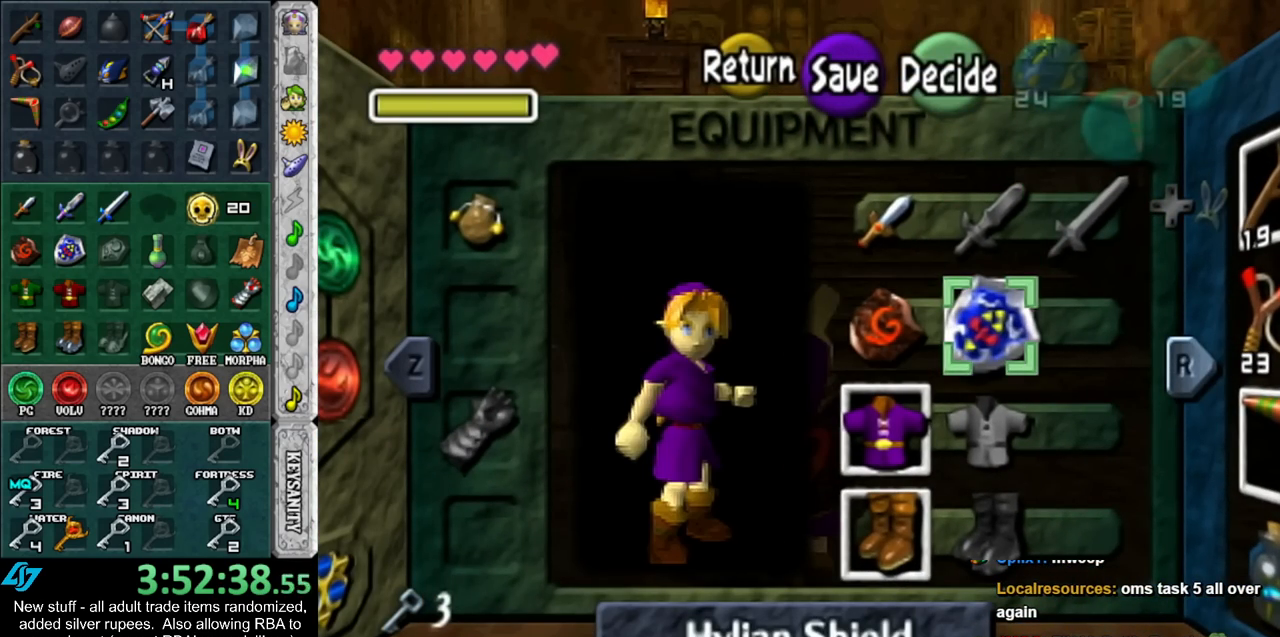
{"buttons": [], "left_stick": "left", "right_stick": "center", "events": [[300, "left_stick", "up"], [450, "left_stick", "left"]]}
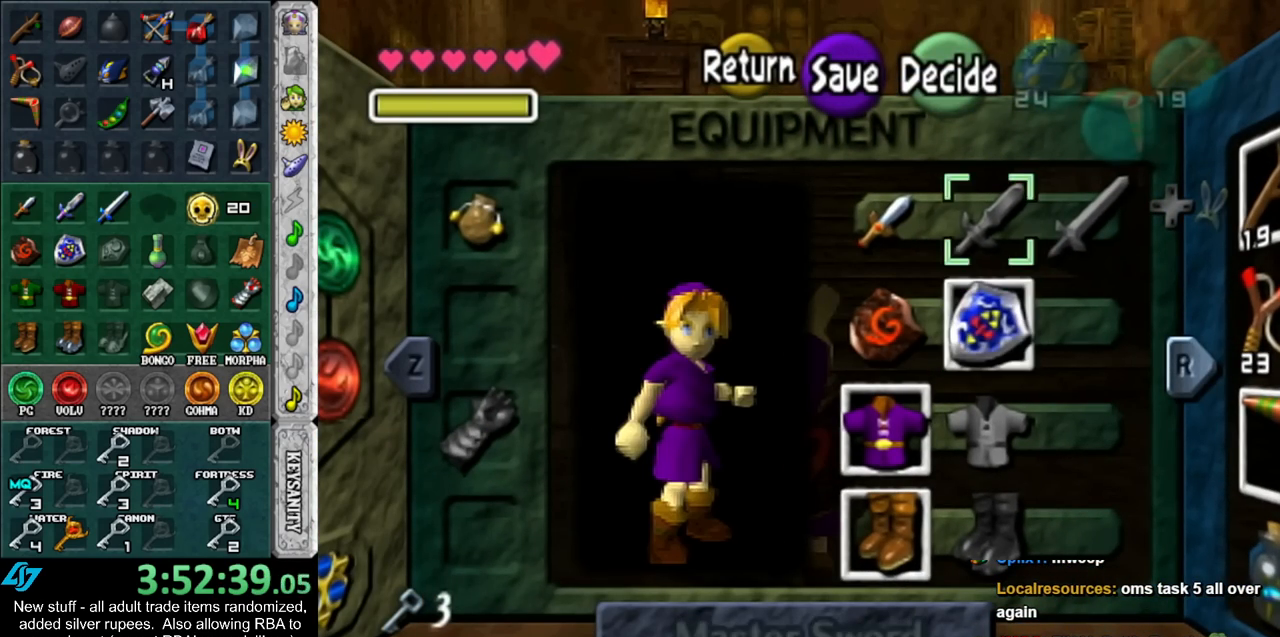
{"buttons": [], "left_stick": "center", "right_stick": "center", "events": [[83, "left_stick", "center"], [200, "A", "down"], [333, "A", "up"]]}
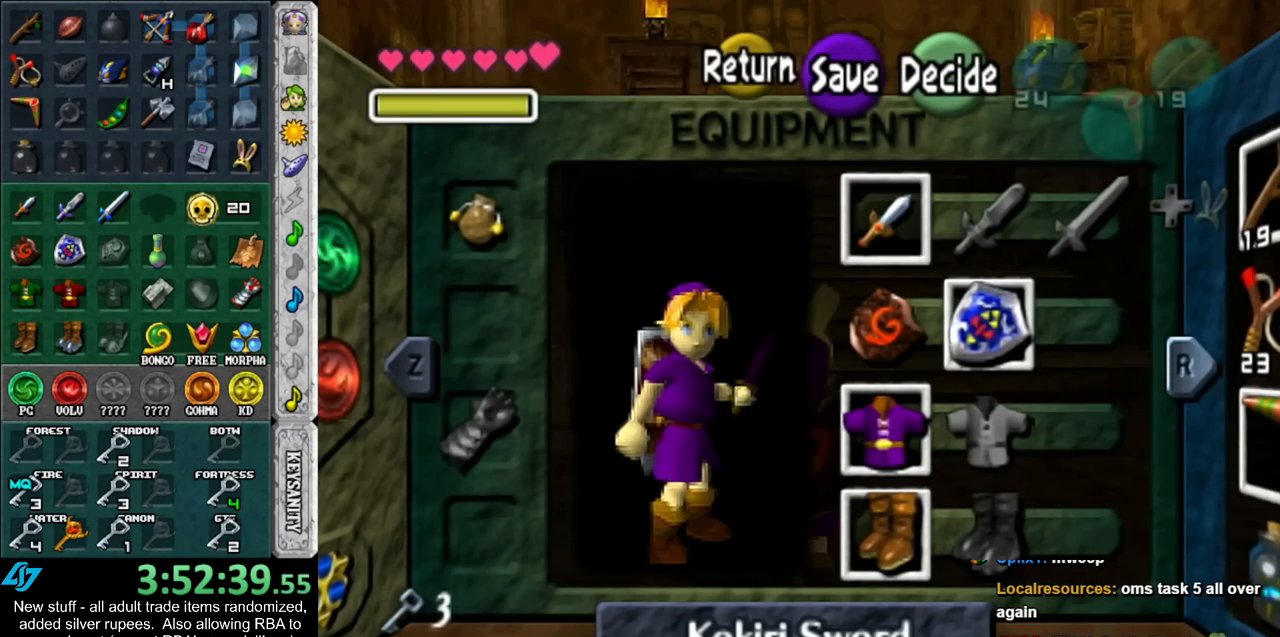
{"buttons": [], "left_stick": "center", "right_stick": "center", "events": [[133, "B", "down"], [200, "B", "up"], [300, "A", "down"], [367, "A", "up"], [417, "A", "down"], [483, "A", "up"]]}
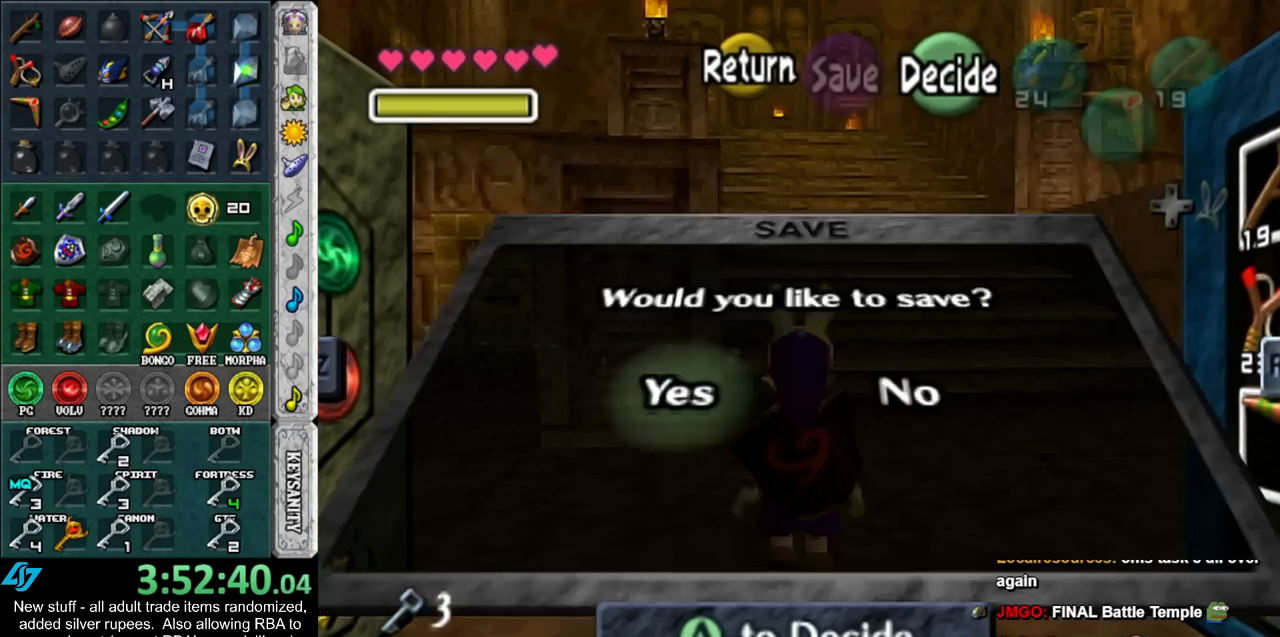
{"buttons": [], "left_stick": "up", "right_stick": "center", "events": [[50, "A", "down"], [133, "A", "up"], [200, "A", "down"], [267, "A", "up"], [417, "left_stick", "up"]]}
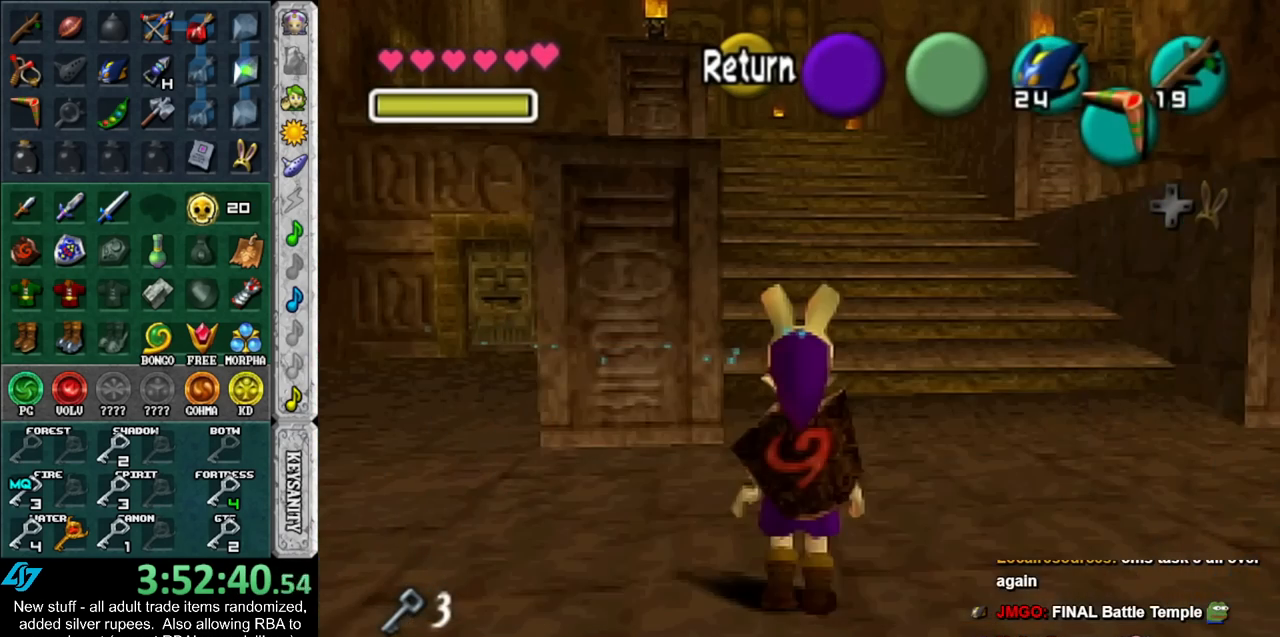
{"buttons": [], "left_stick": "up", "right_stick": "center", "events": []}
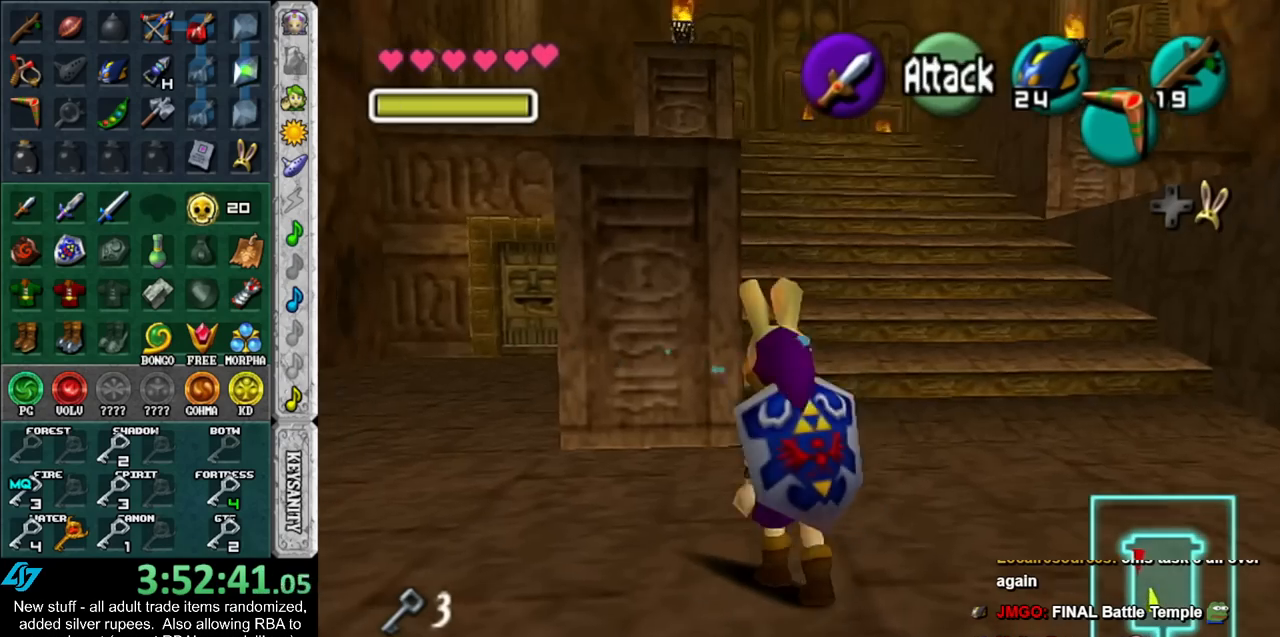
{"buttons": [], "left_stick": "up", "right_stick": "center", "events": []}
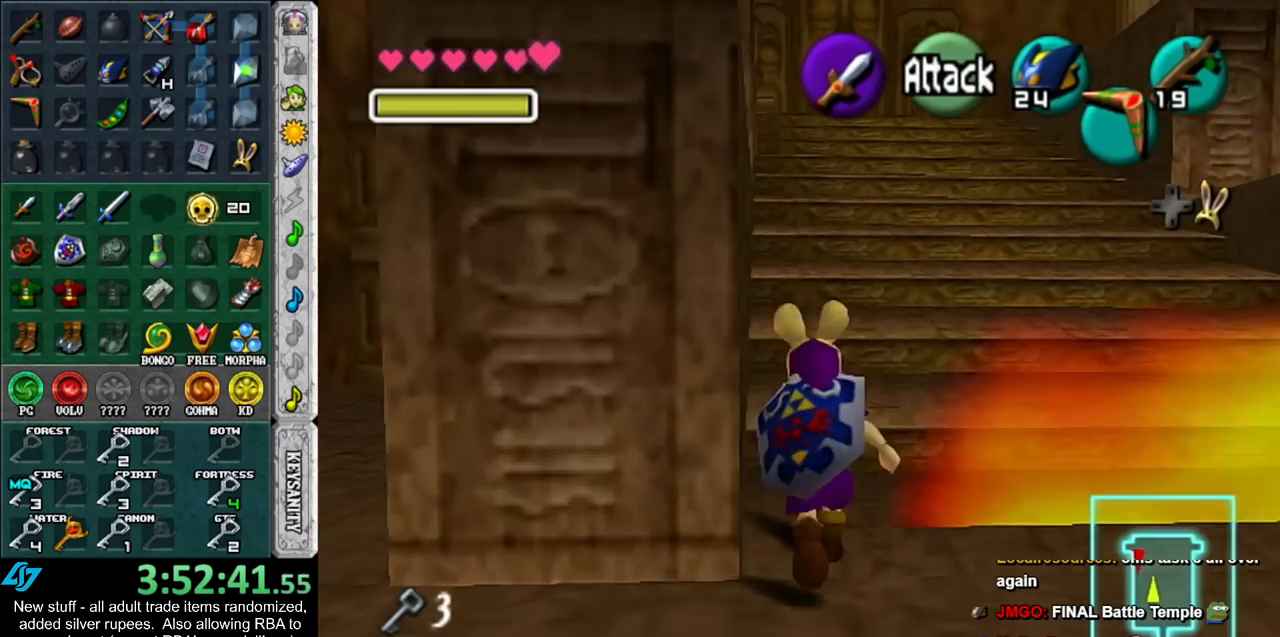
{"buttons": [], "left_stick": "center", "right_stick": "center", "events": [[333, "left_stick", "center"]]}
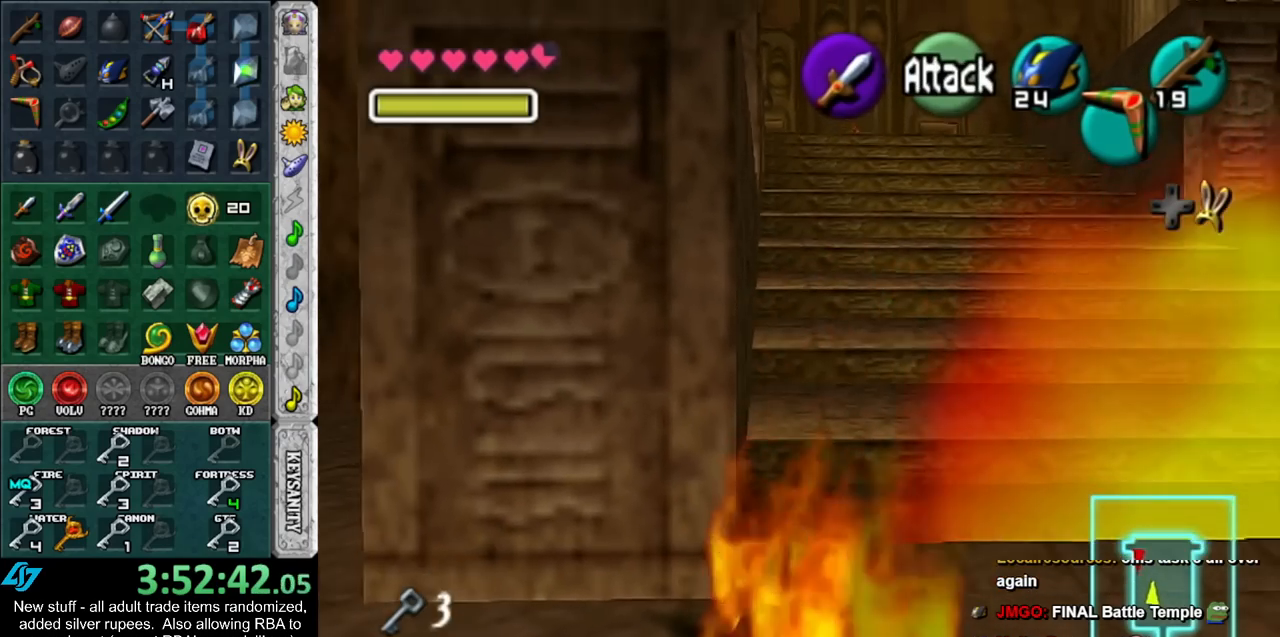
{"buttons": [], "left_stick": "center", "right_stick": "center", "events": []}
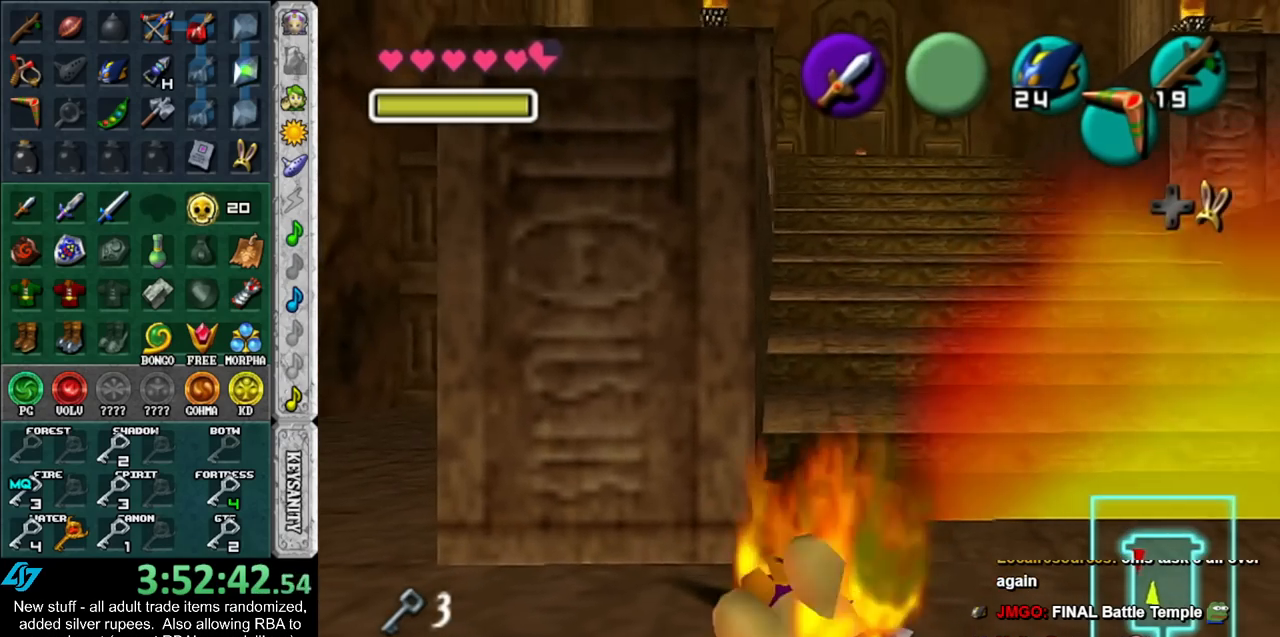
{"buttons": [], "left_stick": "down", "right_stick": "center", "events": [[117, "left_stick", "down"]]}
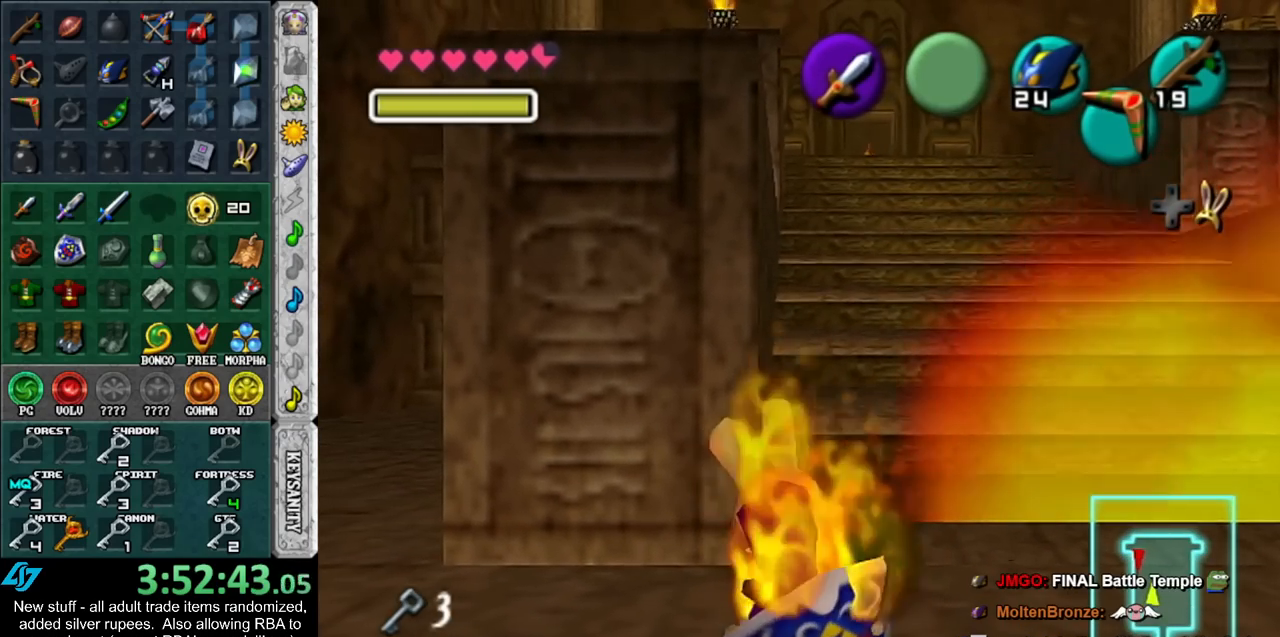
{"buttons": [], "left_stick": "down", "right_stick": "center", "events": []}
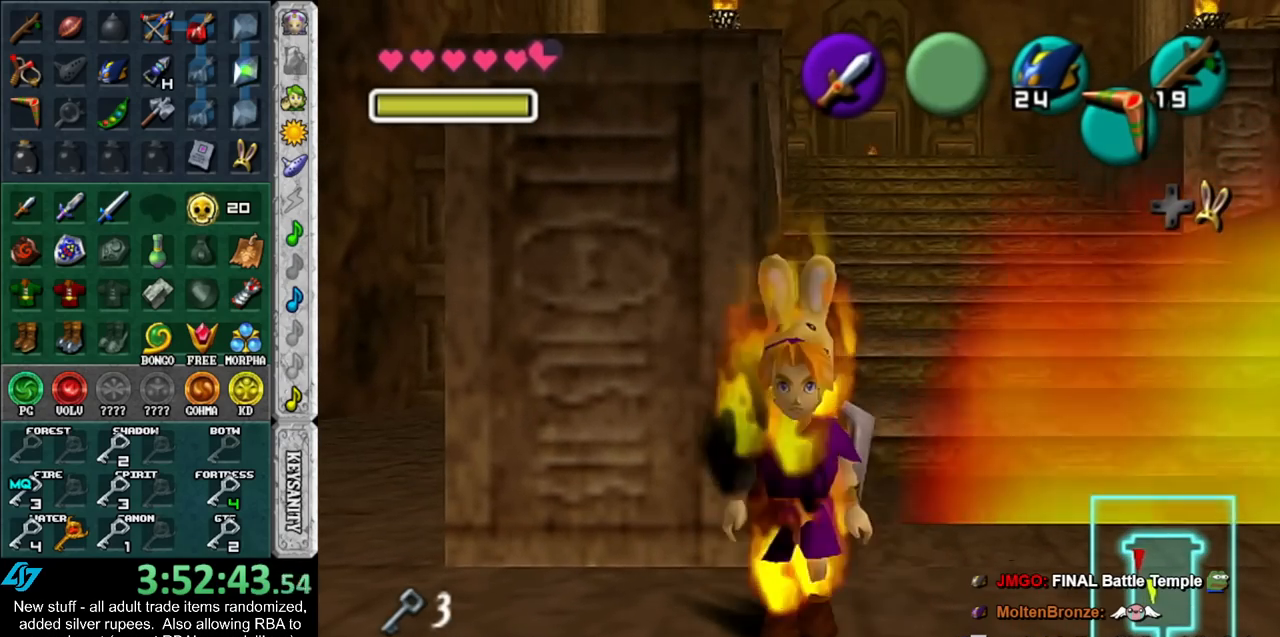
{"buttons": [], "left_stick": "right", "right_stick": "center", "events": [[183, "left_stick", "down-right"], [367, "left_stick", "right"]]}
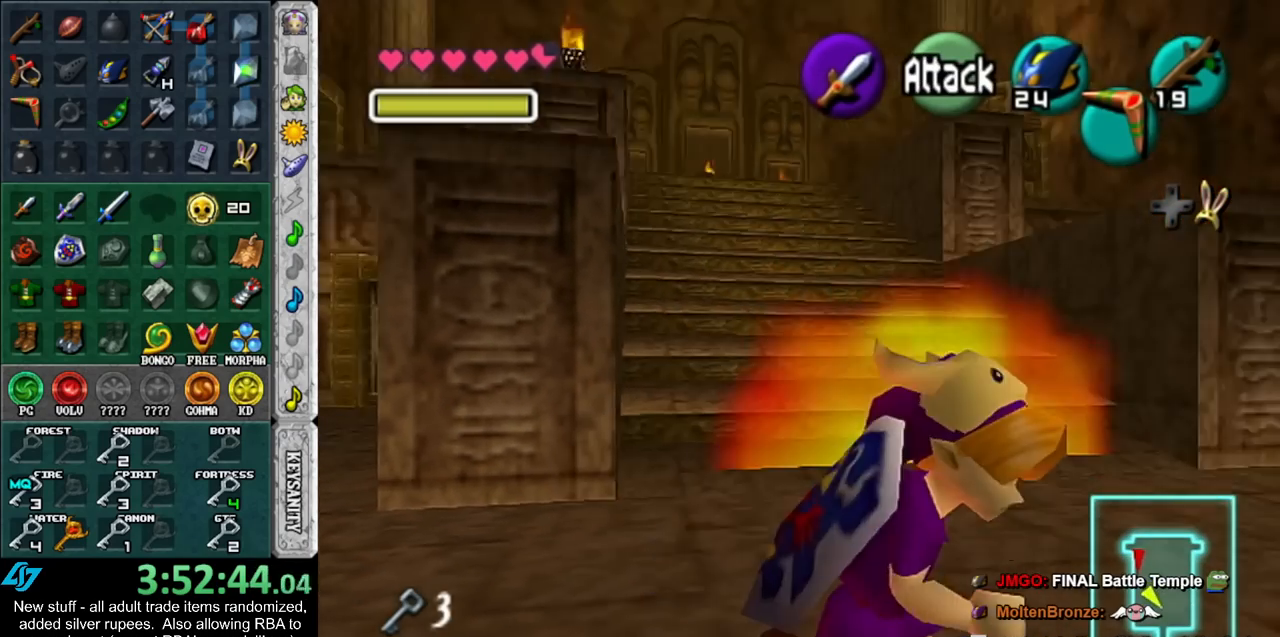
{"buttons": [], "left_stick": "up-right", "right_stick": "center", "events": [[233, "left_stick", "up-right"]]}
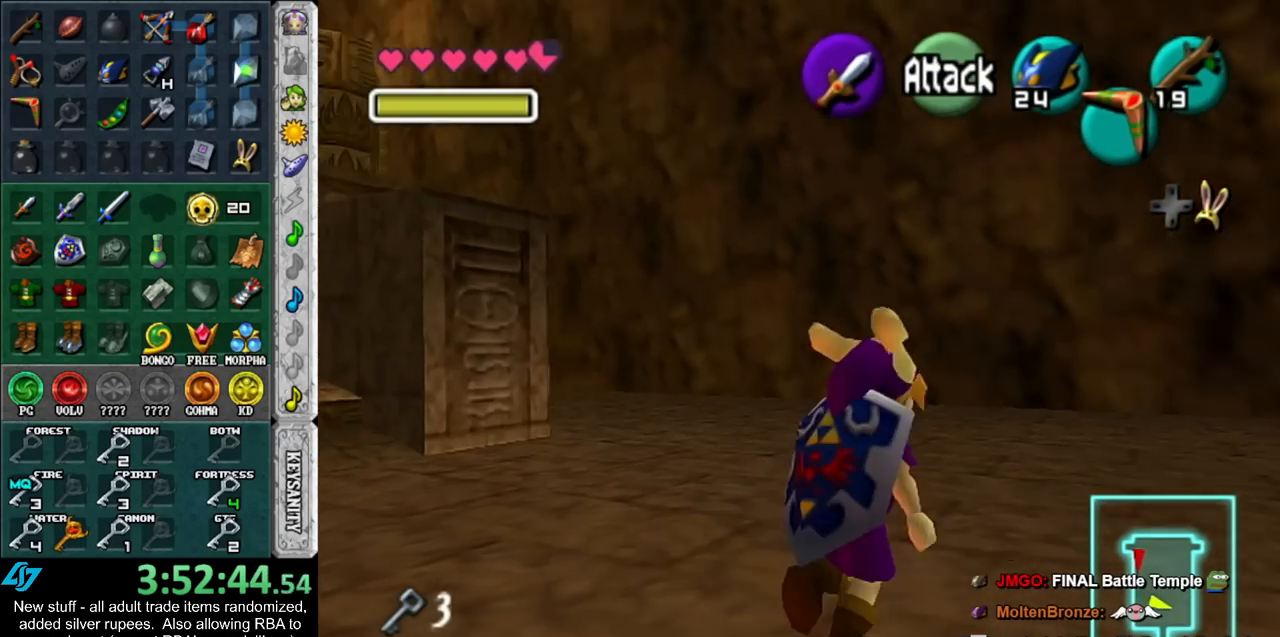
{"buttons": ["L1"], "left_stick": "down-right", "right_stick": "center", "events": [[17, "left_stick", "up"], [200, "left_stick", "left"], [267, "L1", "down"], [267, "left_stick", "center"], [417, "left_stick", "down-right"]]}
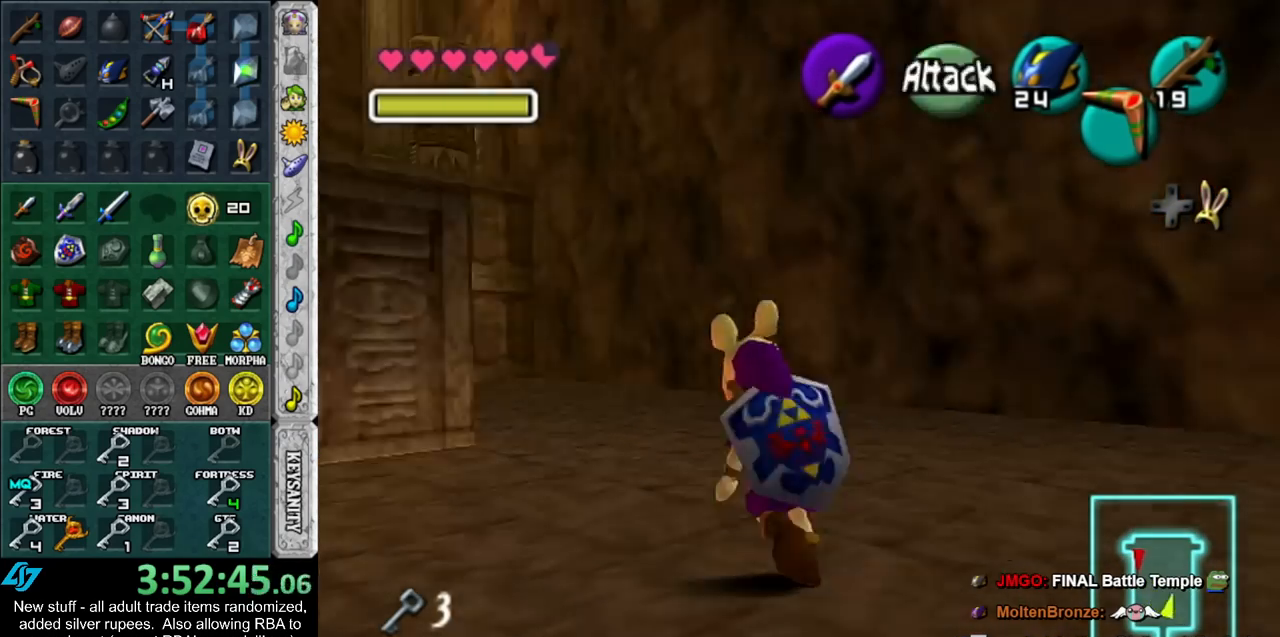
{"buttons": ["L1"], "left_stick": "center", "right_stick": "center", "events": [[117, "left_stick", "right"], [300, "left_stick", "center"]]}
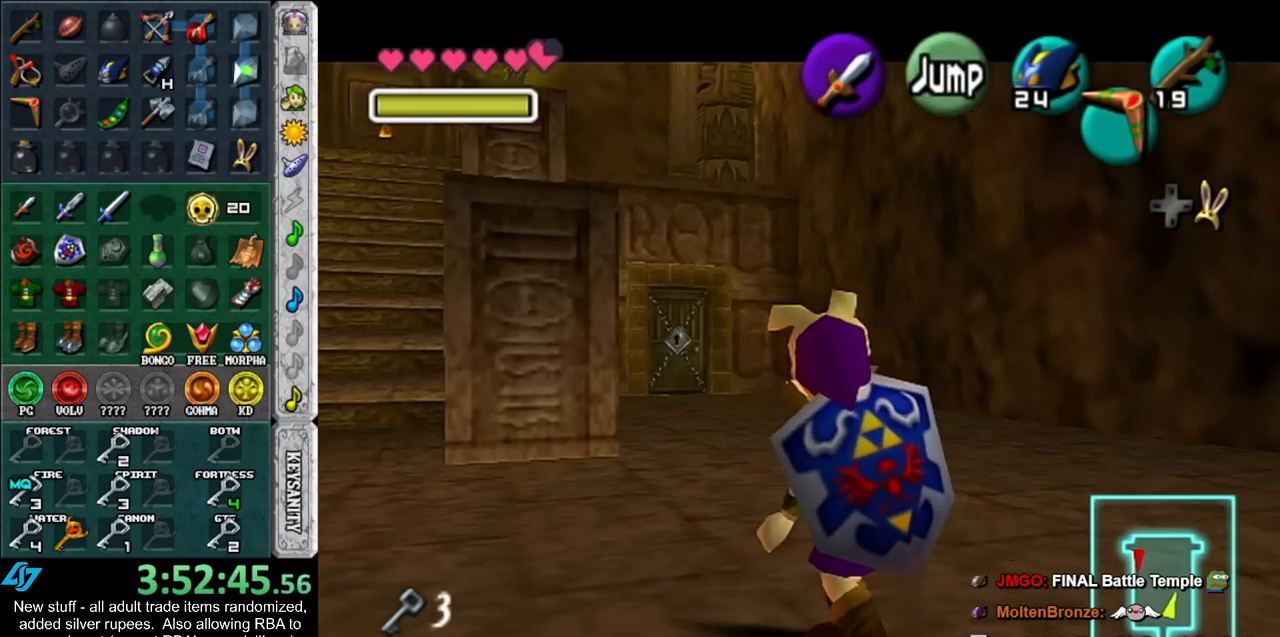
{"buttons": [], "left_stick": "up", "right_stick": "center", "events": [[50, "L1", "up"], [167, "left_stick", "up"]]}
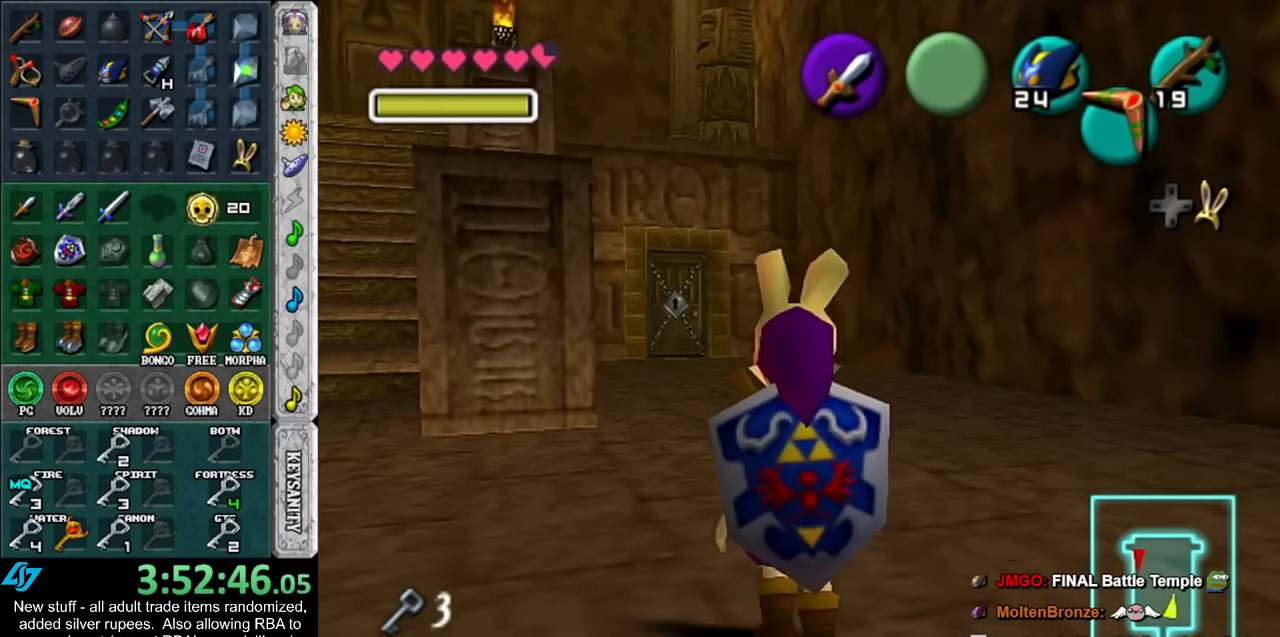
{"buttons": [], "left_stick": "up", "right_stick": "center", "events": []}
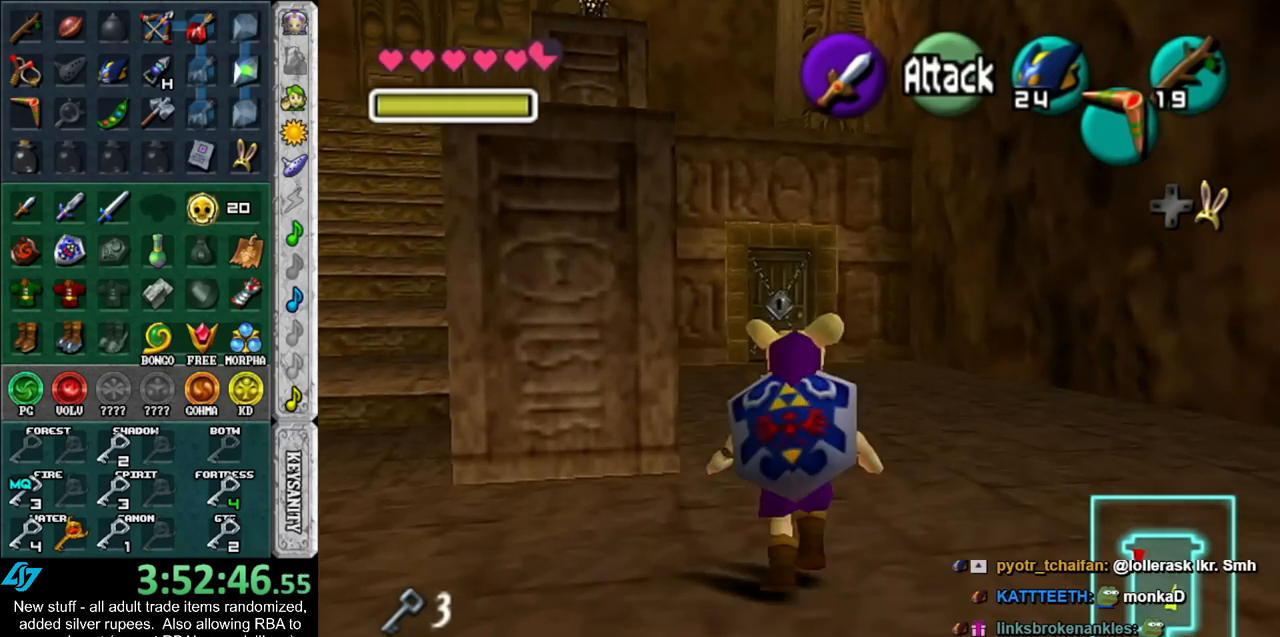
{"buttons": ["START"], "left_stick": "up", "right_stick": "center", "events": [[400, "START", "down"]]}
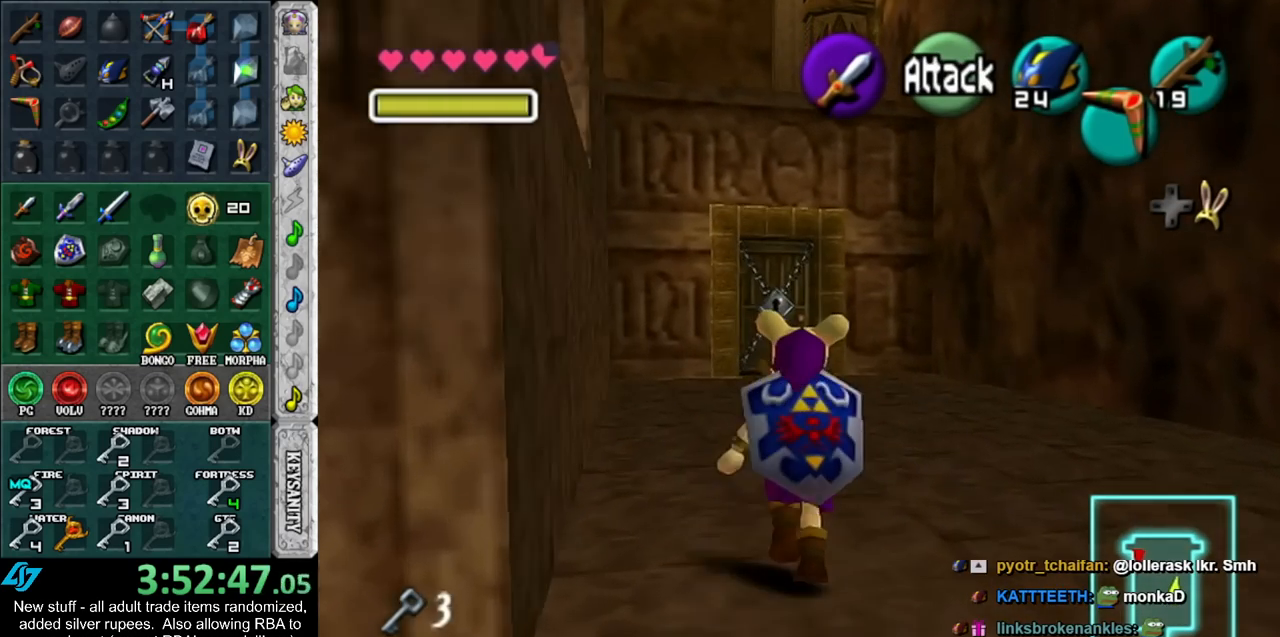
{"buttons": [], "left_stick": "up", "right_stick": "center", "events": [[17, "START", "up"], [83, "START", "down"], [133, "START", "up"], [233, "START", "down"], [300, "START", "up"]]}
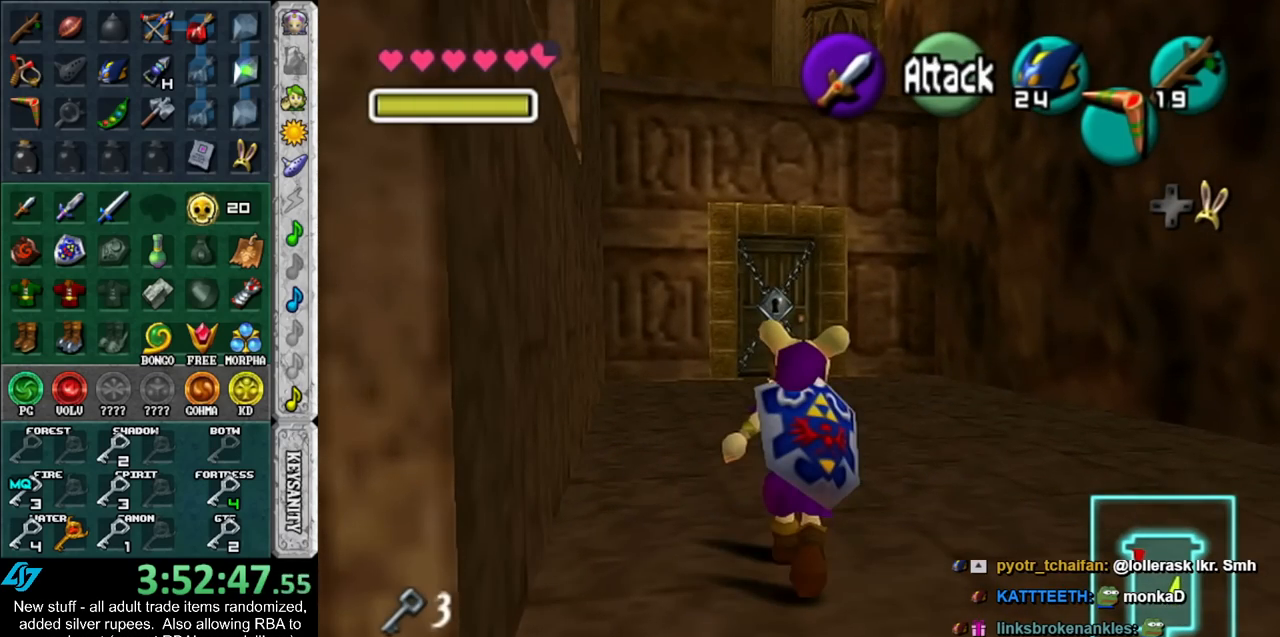
{"buttons": [], "left_stick": "down-right", "right_stick": "center", "events": [[150, "left_stick", "center"], [200, "left_stick", "down-right"]]}
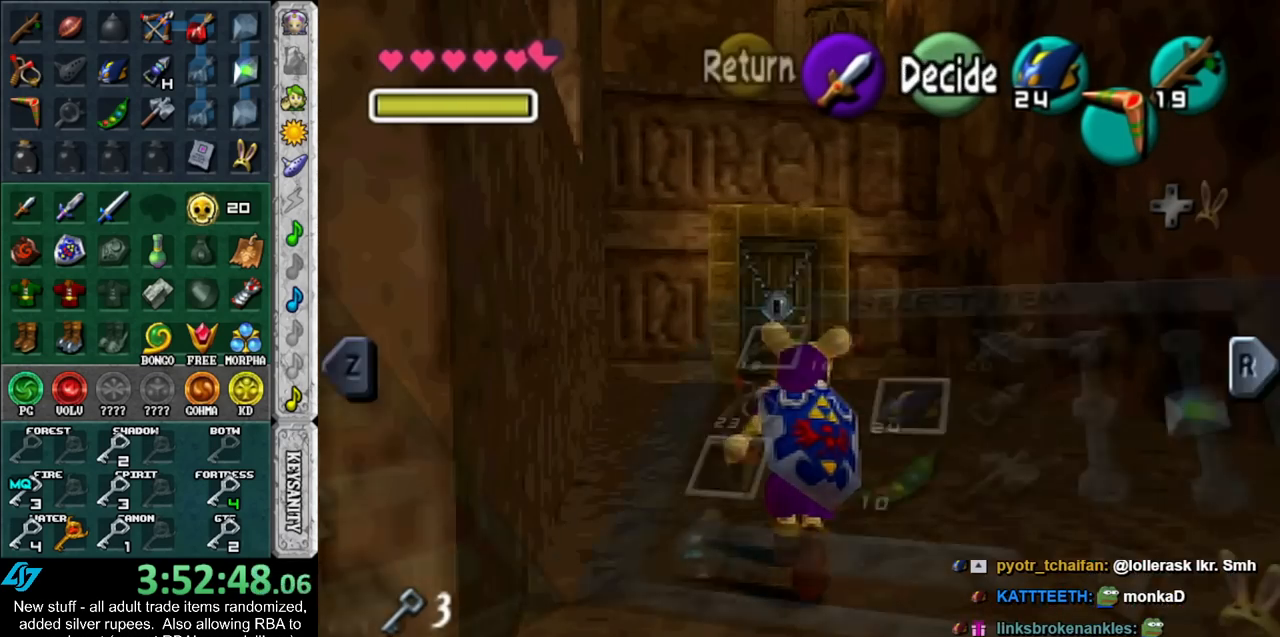
{"buttons": ["R1"], "left_stick": "down-right", "right_stick": "center", "events": [[450, "R1", "down"]]}
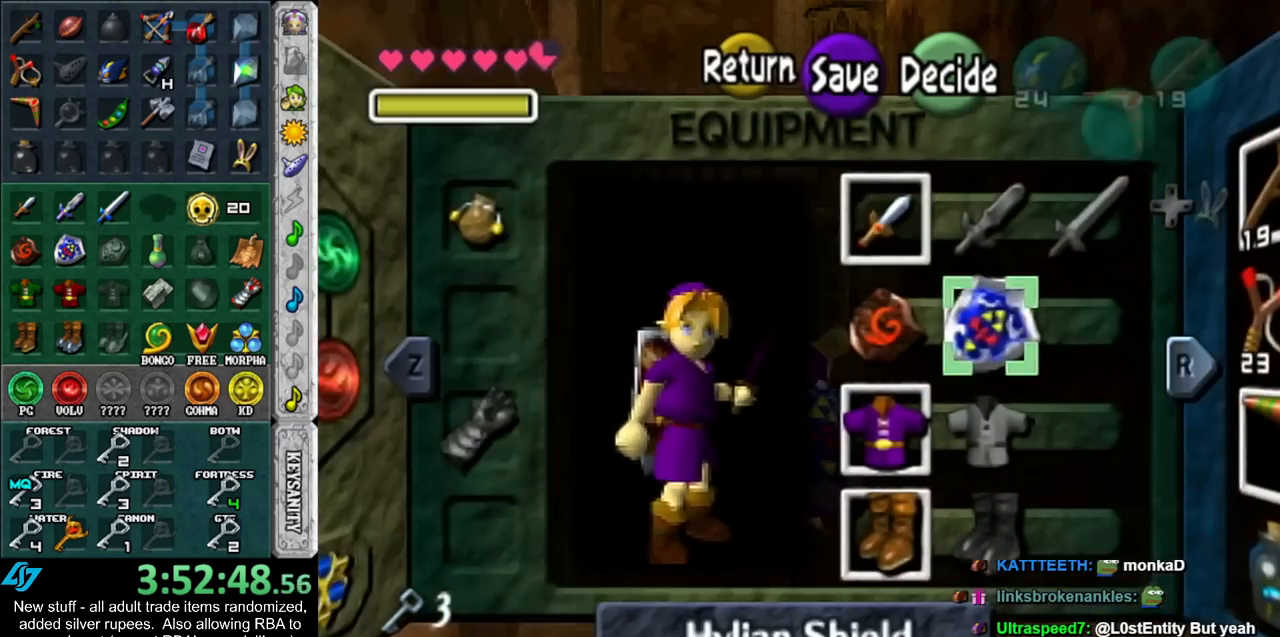
{"buttons": [], "left_stick": "down-right", "right_stick": "center", "events": [[100, "R1", "up"]]}
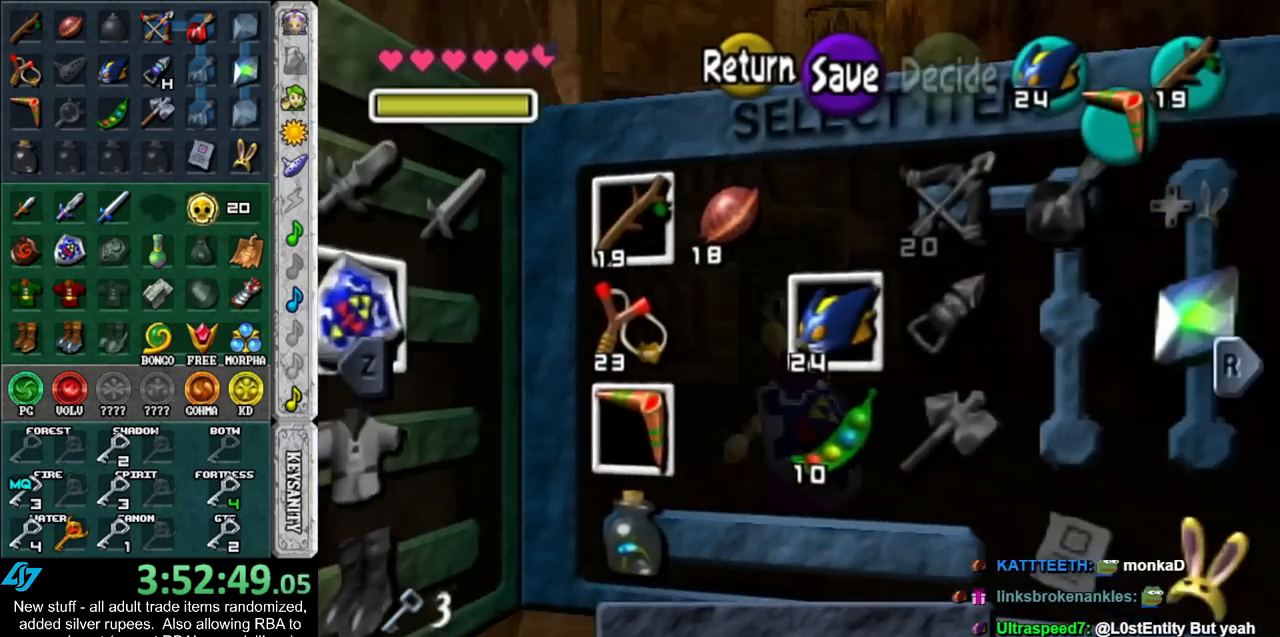
{"buttons": [], "left_stick": "center", "right_stick": "center", "events": [[300, "left_stick", "center"]]}
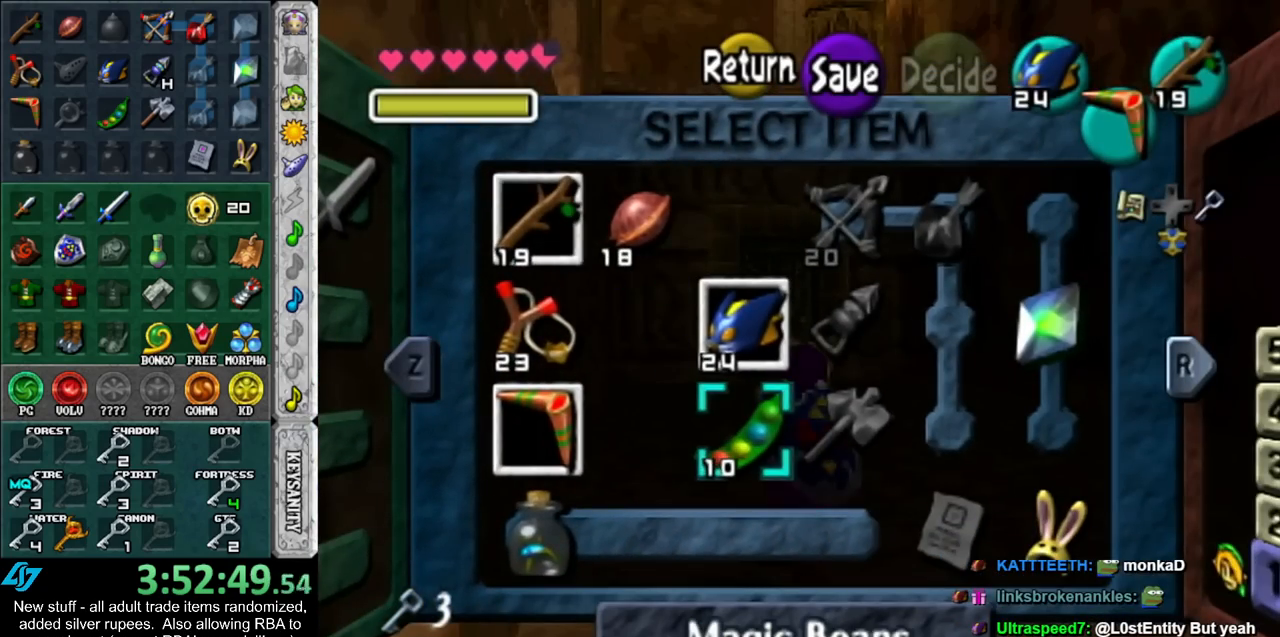
{"buttons": ["L1"], "left_stick": "center", "right_stick": "center", "events": [[150, "left_stick", "right"], [267, "L1", "down"], [300, "left_stick", "center"]]}
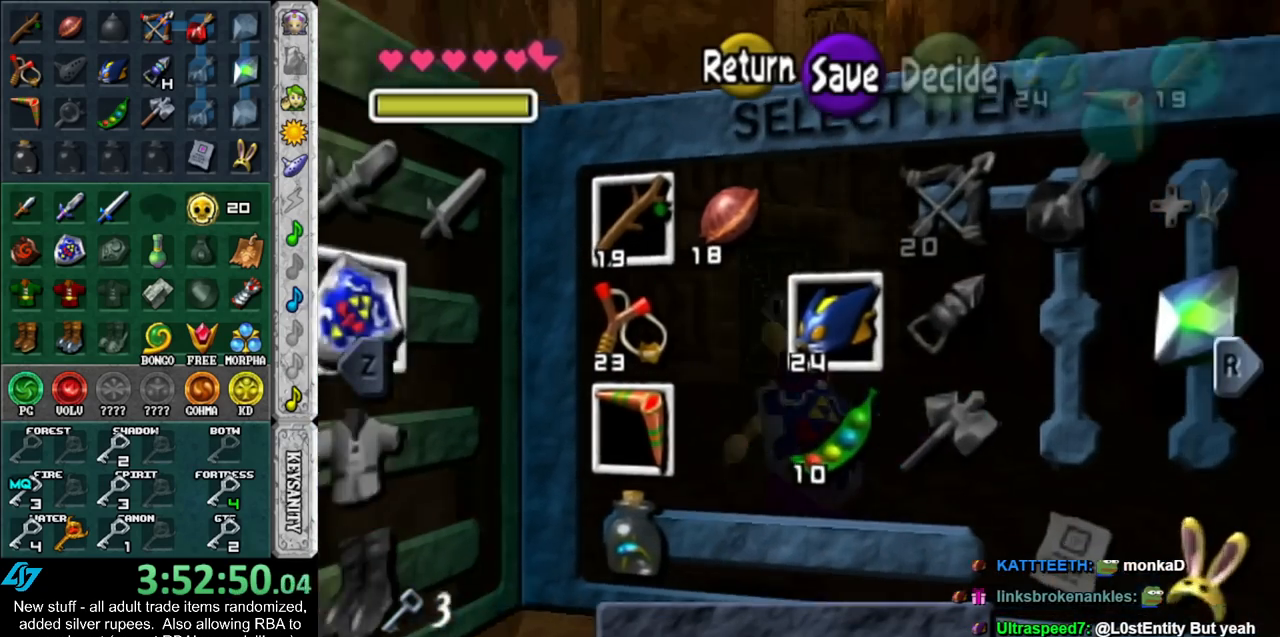
{"buttons": ["R1"], "left_stick": "center", "right_stick": "center", "events": [[17, "L1", "up"], [333, "R1", "down"]]}
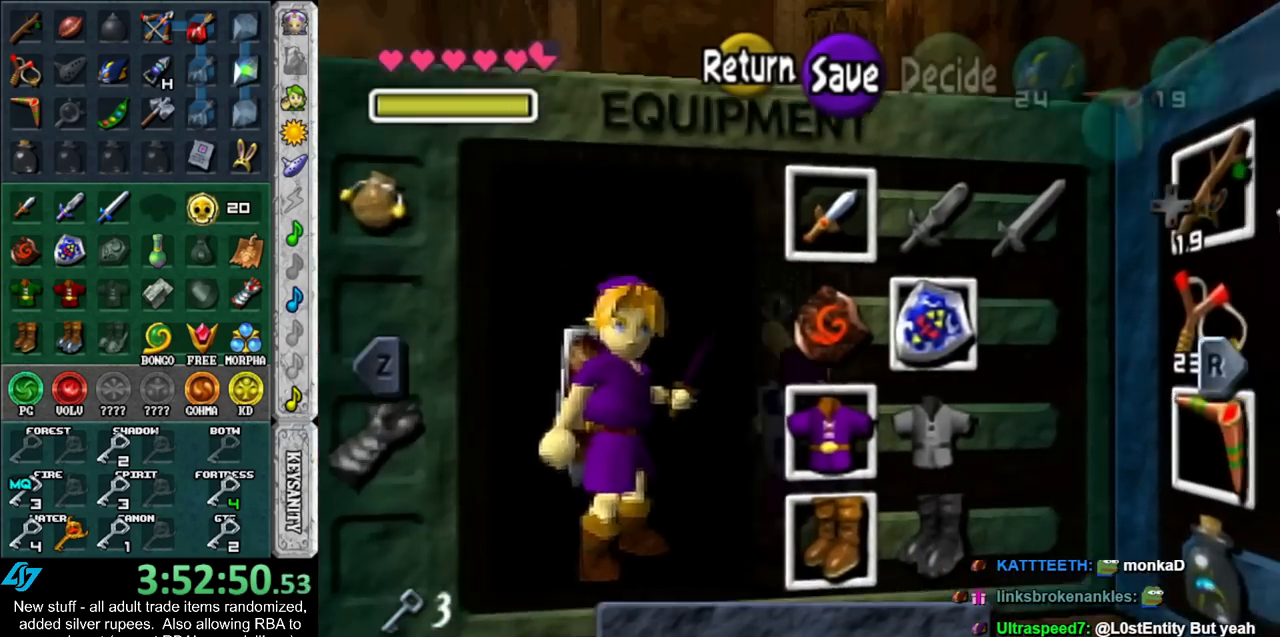
{"buttons": [], "left_stick": "center", "right_stick": "center", "events": [[17, "R1", "up"], [300, "X", "down"], [300, "left_stick", "up-right"], [383, "X", "up"], [417, "left_stick", "center"]]}
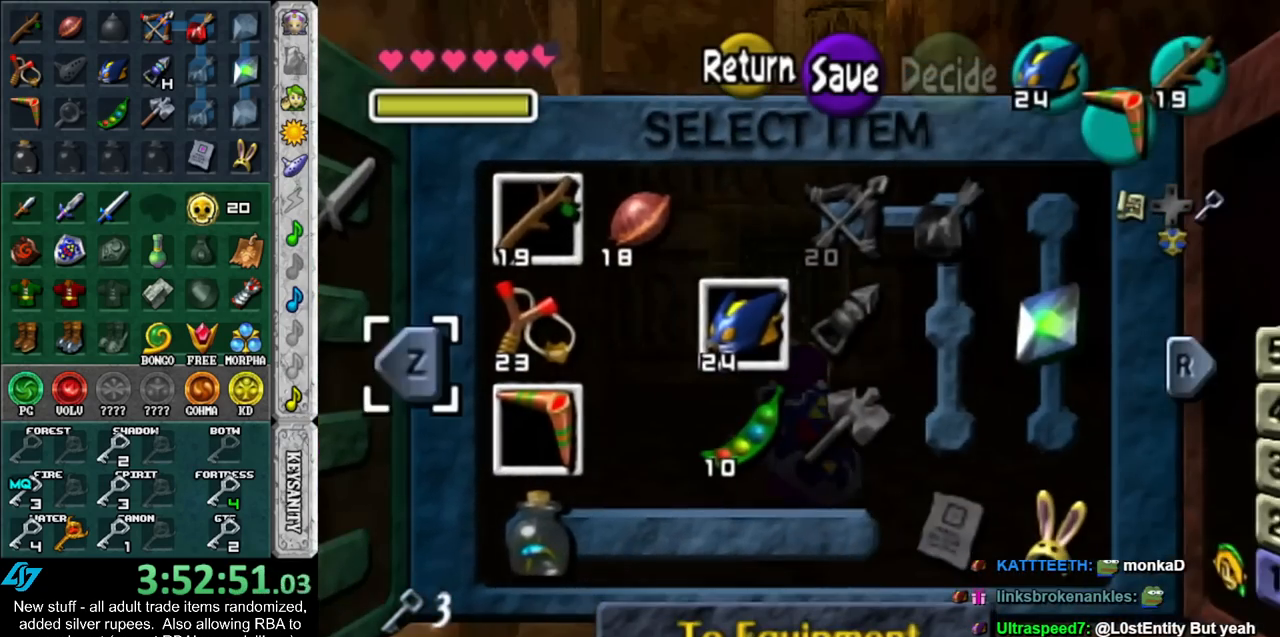
{"buttons": [], "left_stick": "right", "right_stick": "center", "events": [[300, "left_stick", "right"]]}
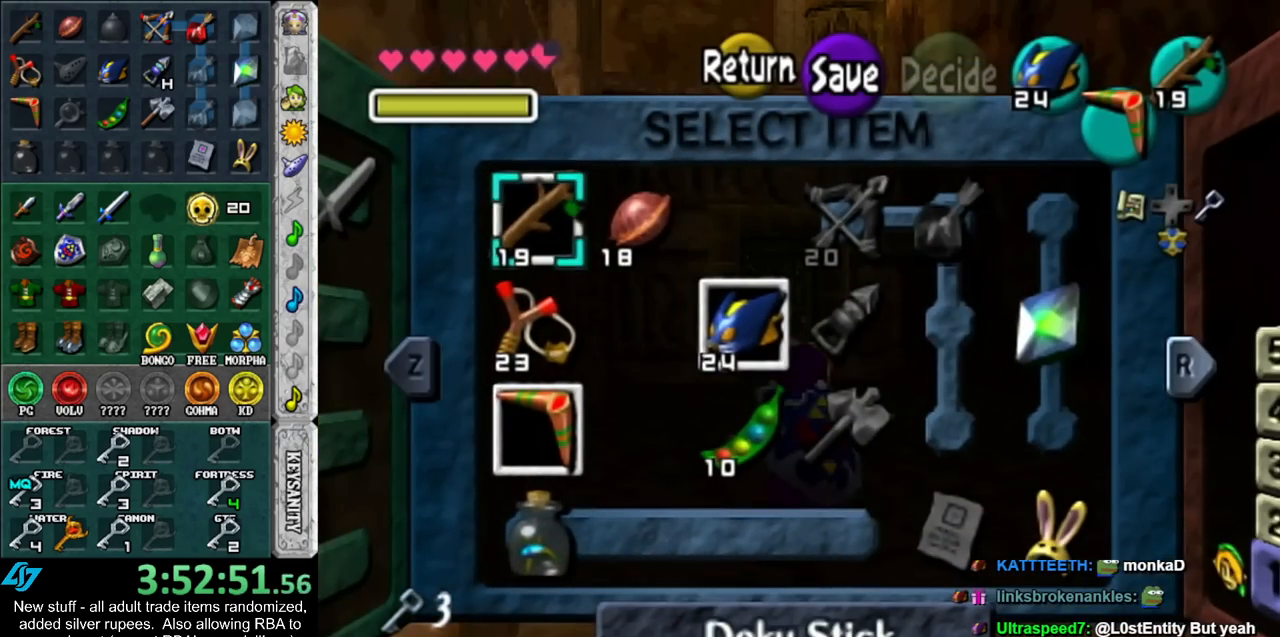
{"buttons": [], "left_stick": "center", "right_stick": "center", "events": [[233, "left_stick", "down-right"], [450, "left_stick", "center"]]}
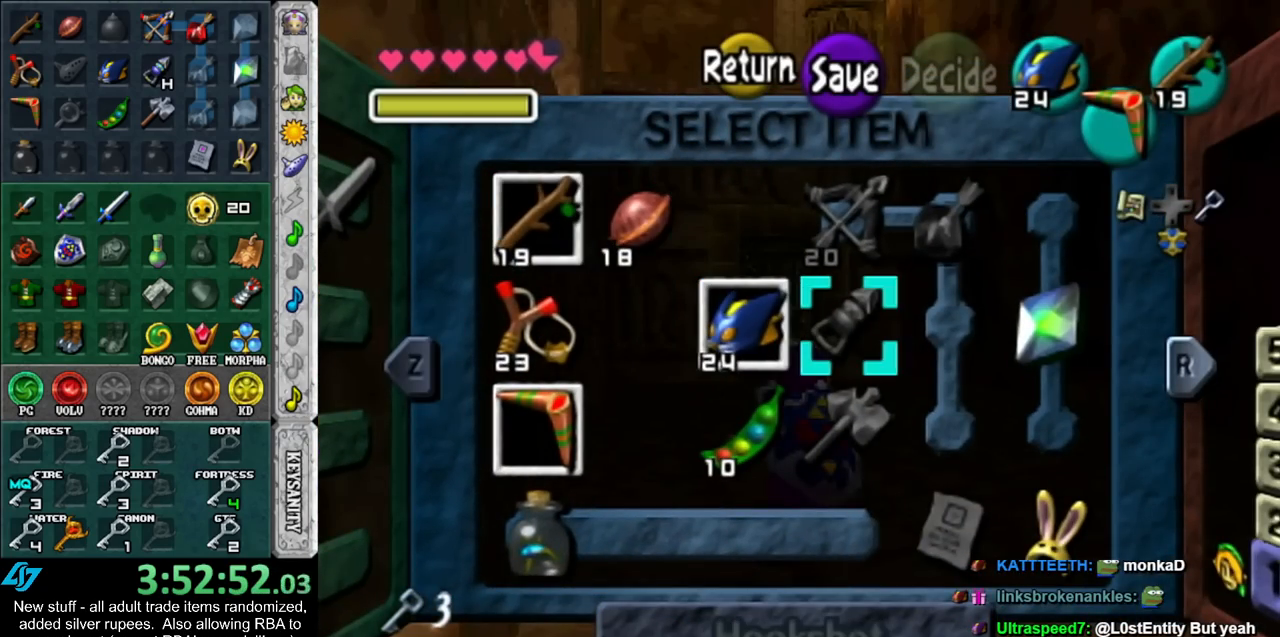
{"buttons": ["L1"], "left_stick": "center", "right_stick": "center", "events": [[233, "left_stick", "down"], [383, "left_stick", "center"], [417, "L1", "down"]]}